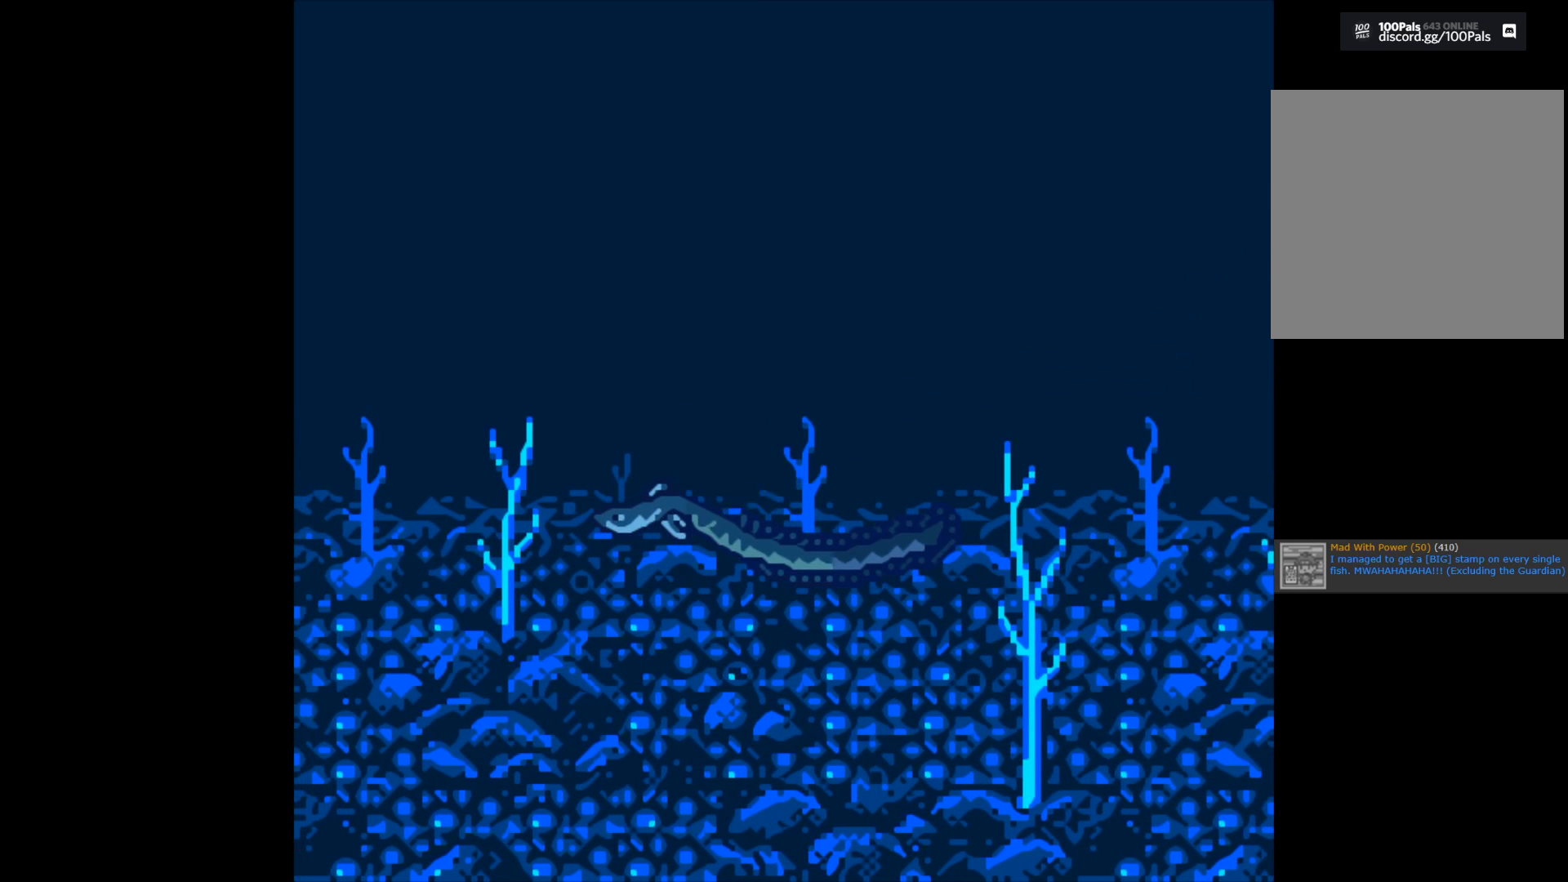
Gameplay with a controller (Xbox layout); each line is a JSON object with the inputs held at the frame after it. "events" lists button and stick changes between this image and that frame as [ms after this image, input, new state], when the widget could be followed in between.
{"buttons": ["B"], "left_stick": "center", "right_stick": "center", "events": [[317, "B", "down"]]}
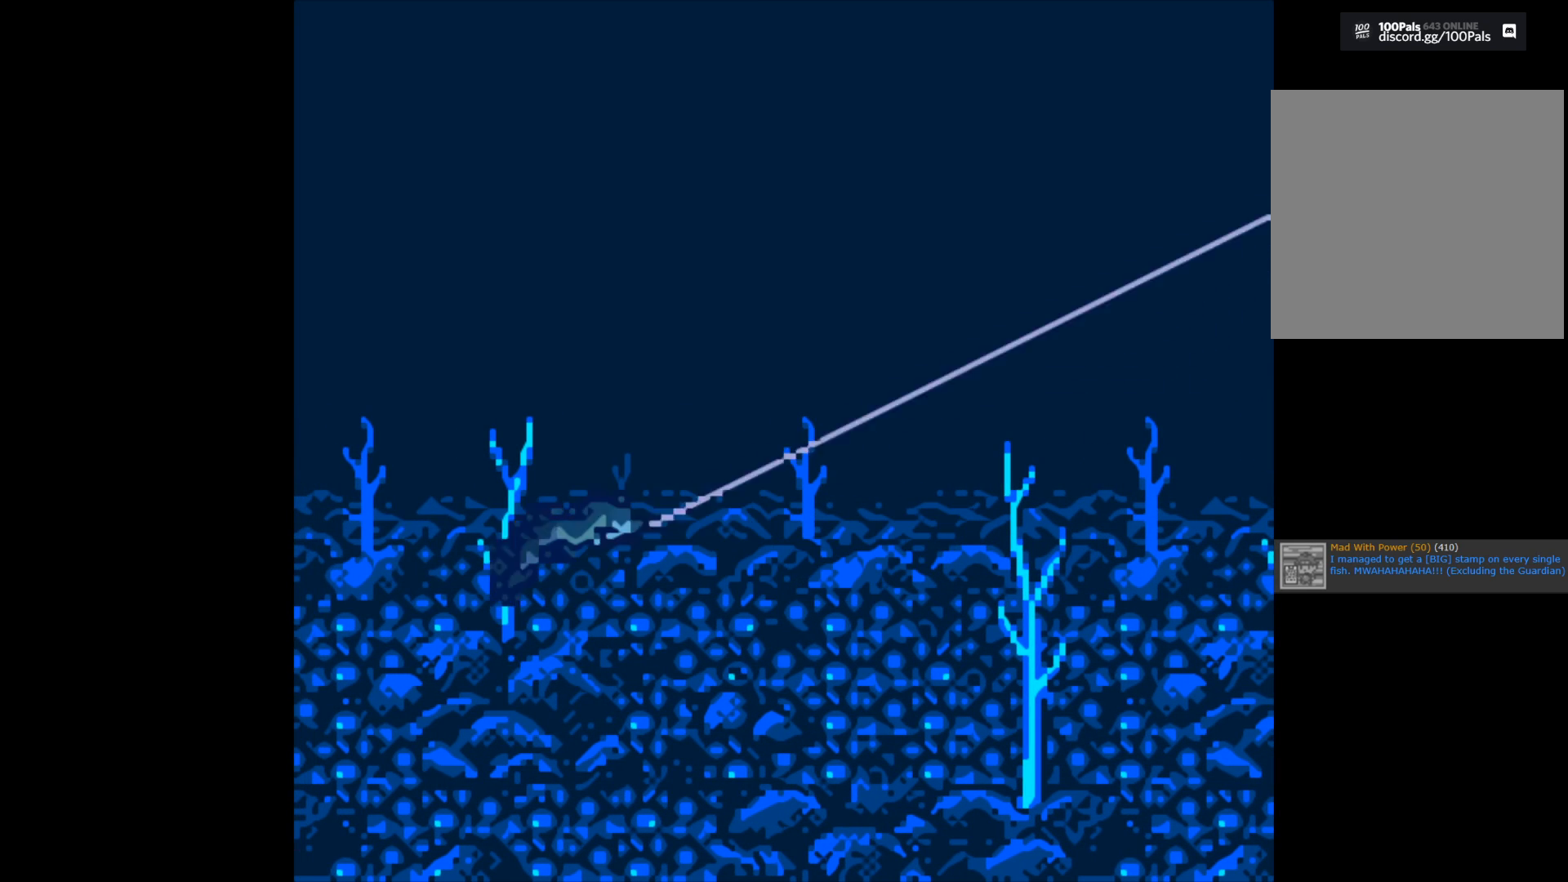
{"buttons": ["B"], "left_stick": "center", "right_stick": "center", "events": []}
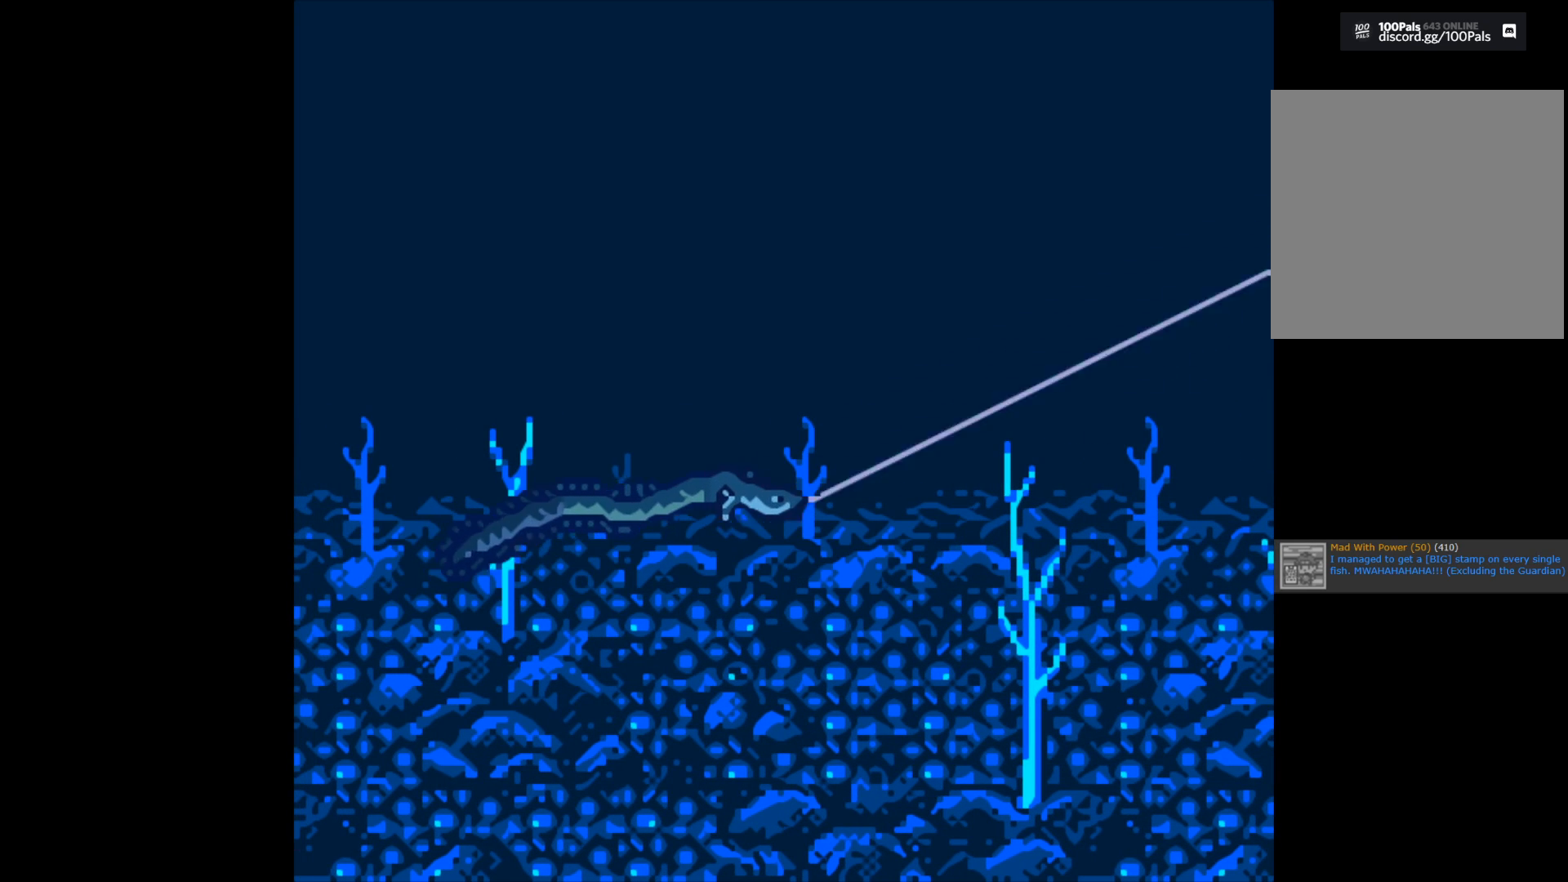
{"buttons": ["B"], "left_stick": "center", "right_stick": "center", "events": []}
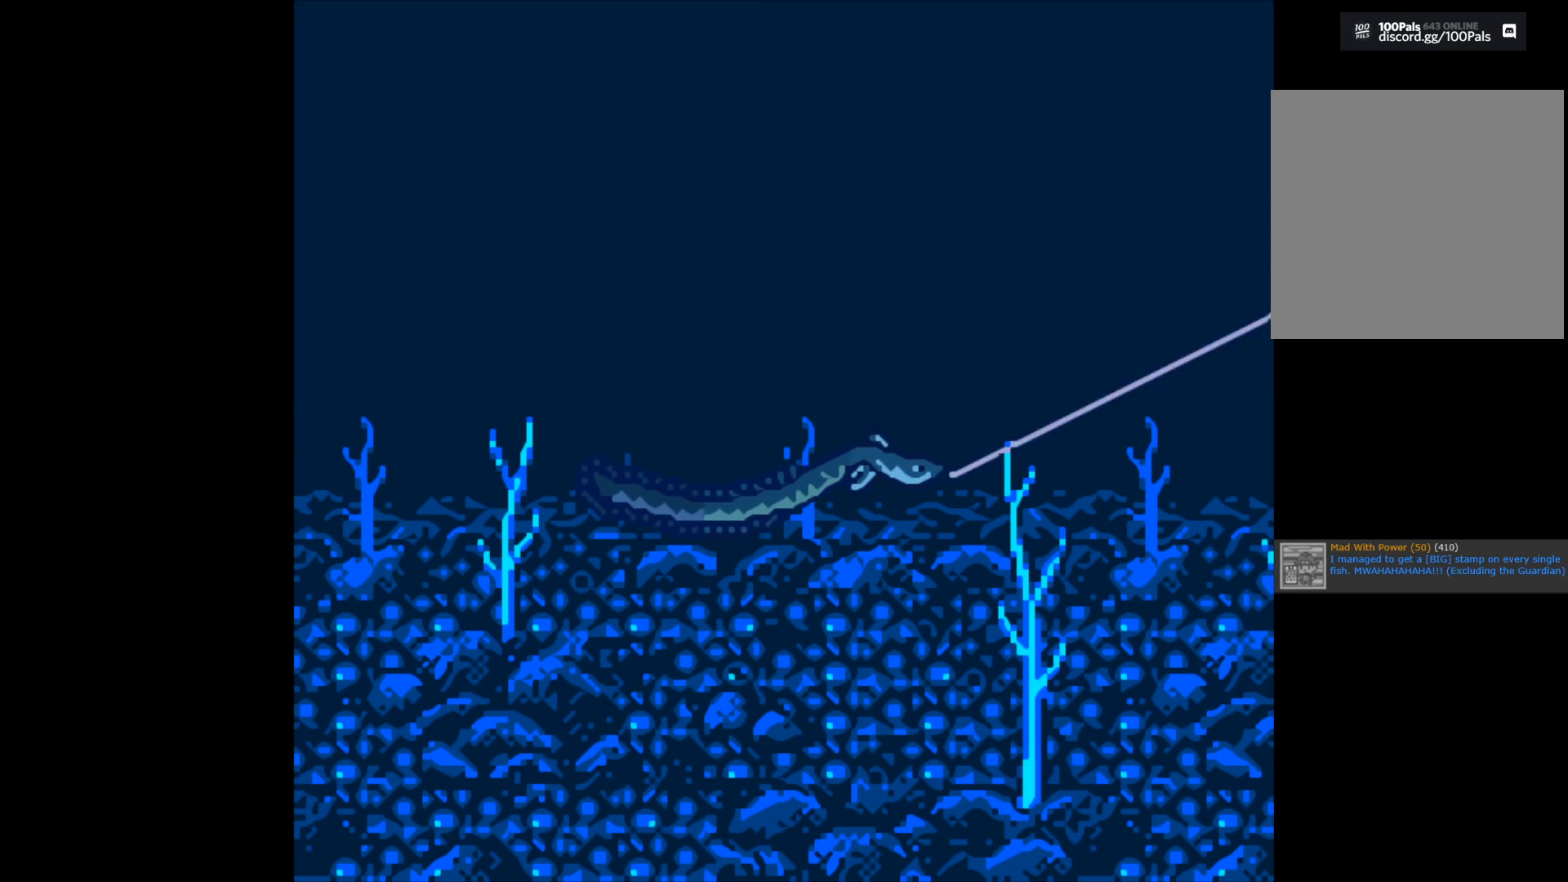
{"buttons": ["B"], "left_stick": "center", "right_stick": "center", "events": []}
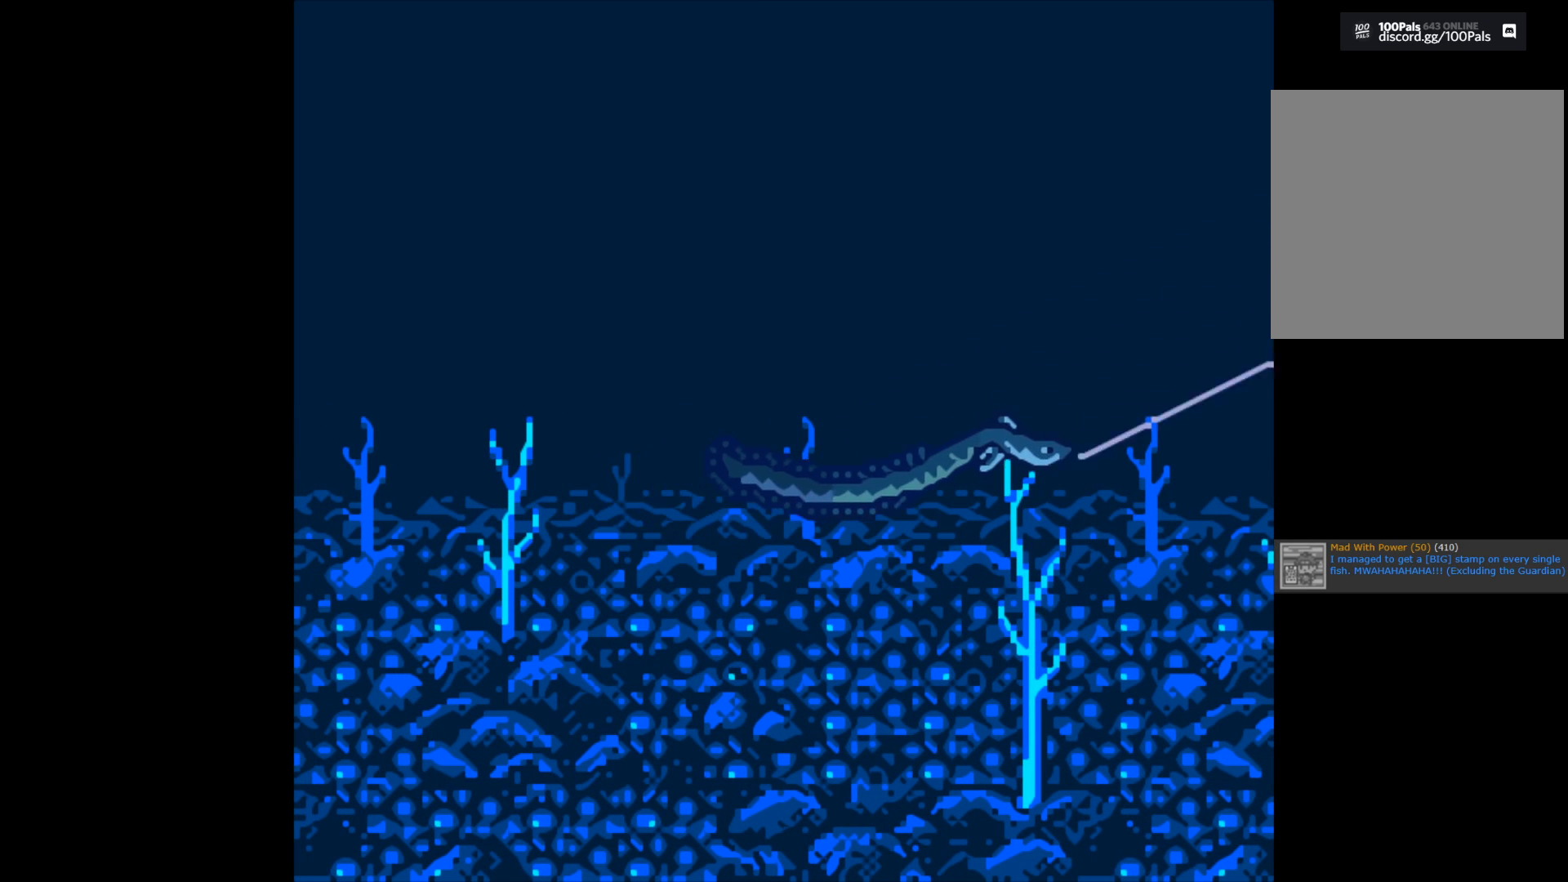
{"buttons": ["B"], "left_stick": "center", "right_stick": "center", "events": []}
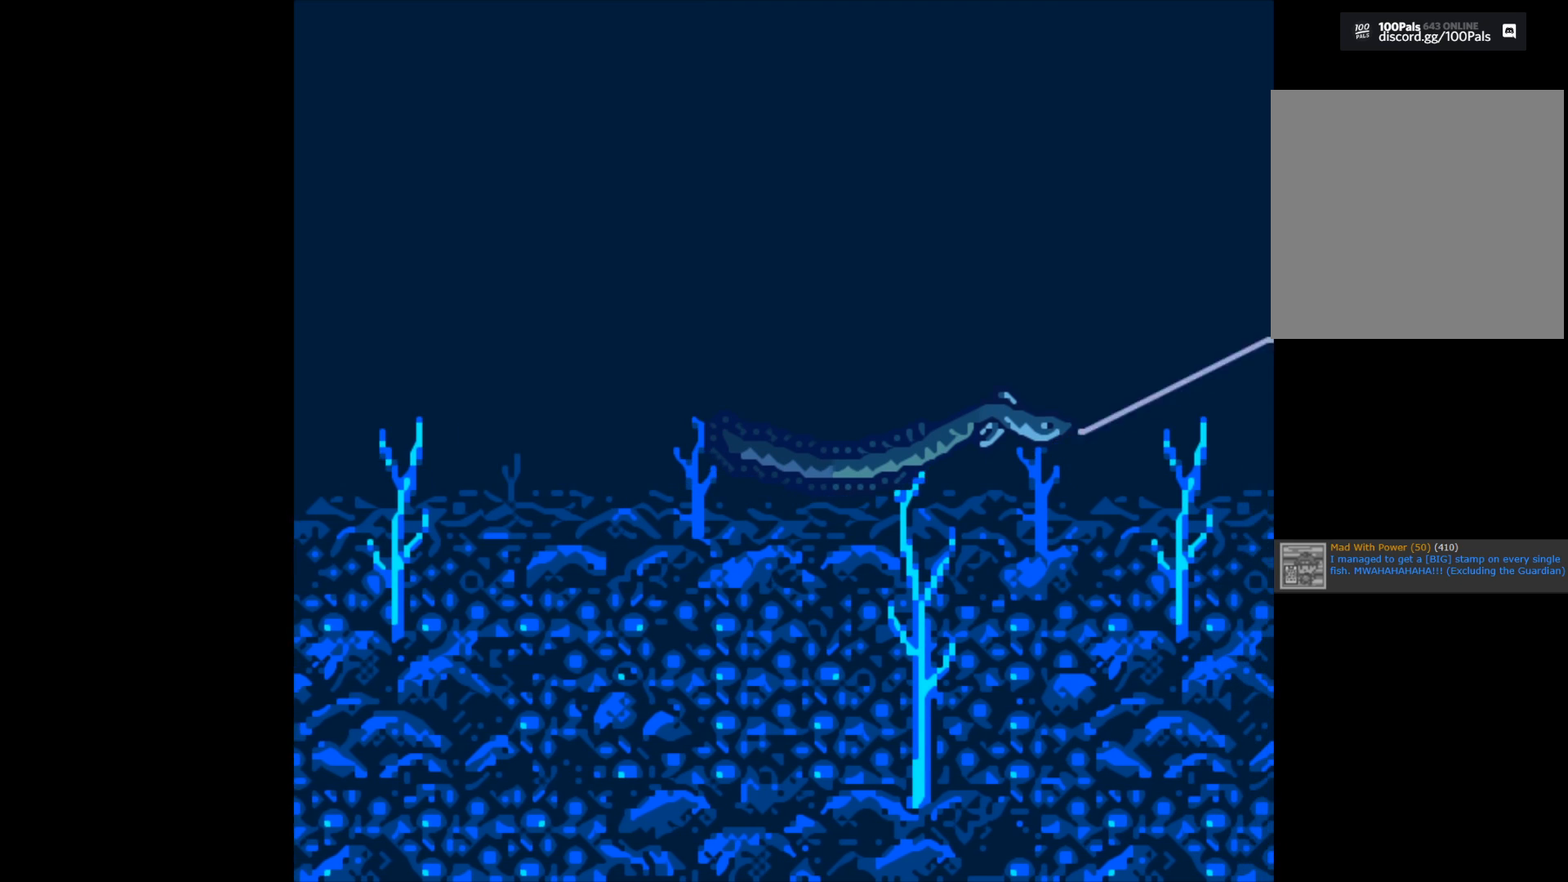
{"buttons": ["B"], "left_stick": "center", "right_stick": "center", "events": []}
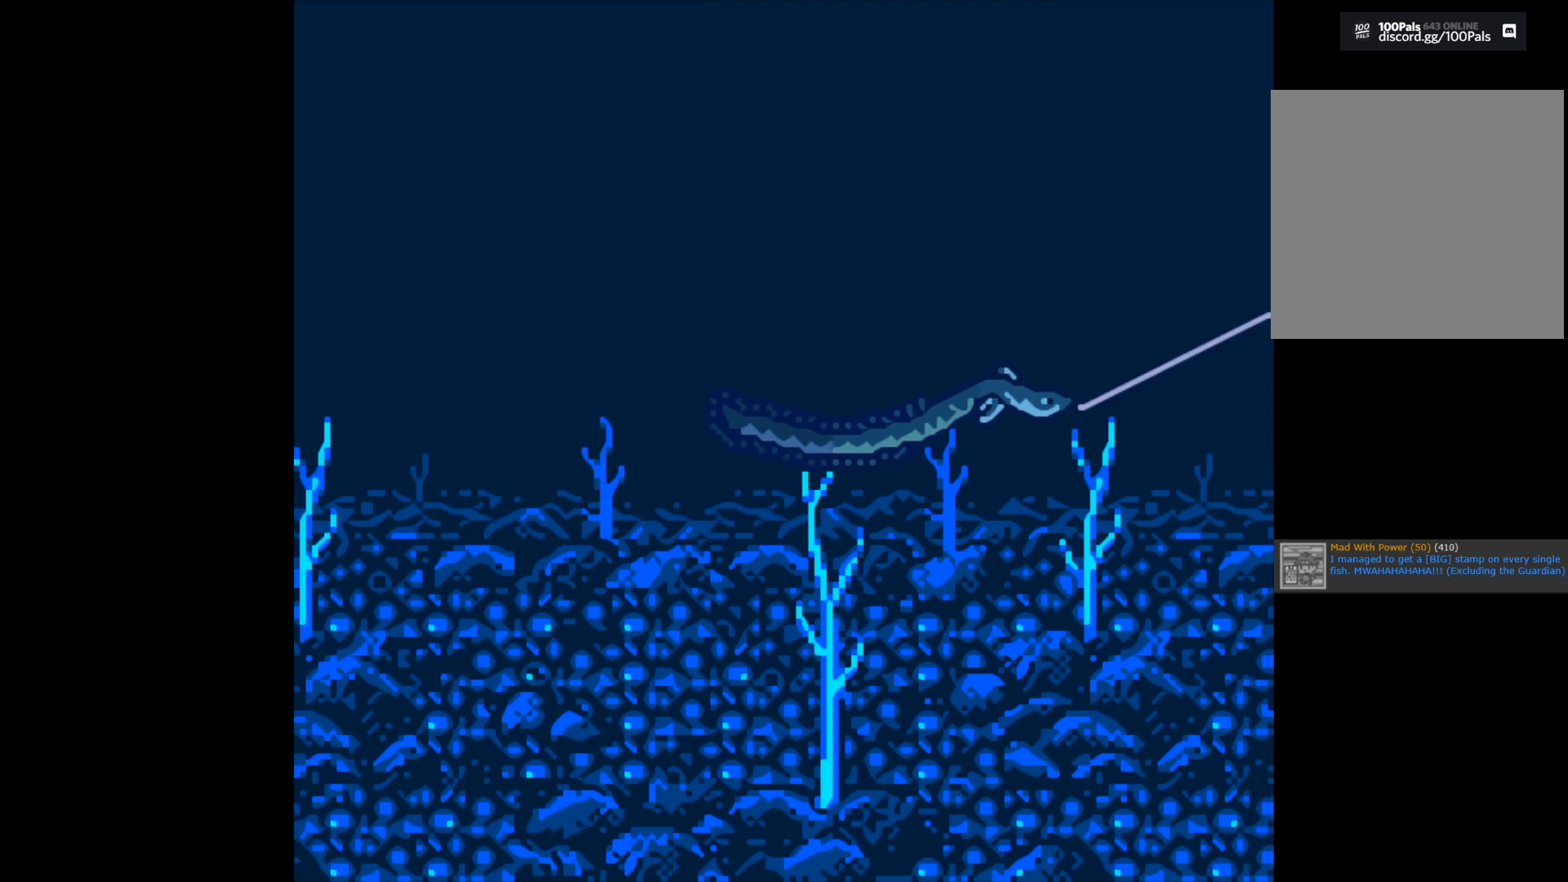
{"buttons": ["B"], "left_stick": "center", "right_stick": "center", "events": []}
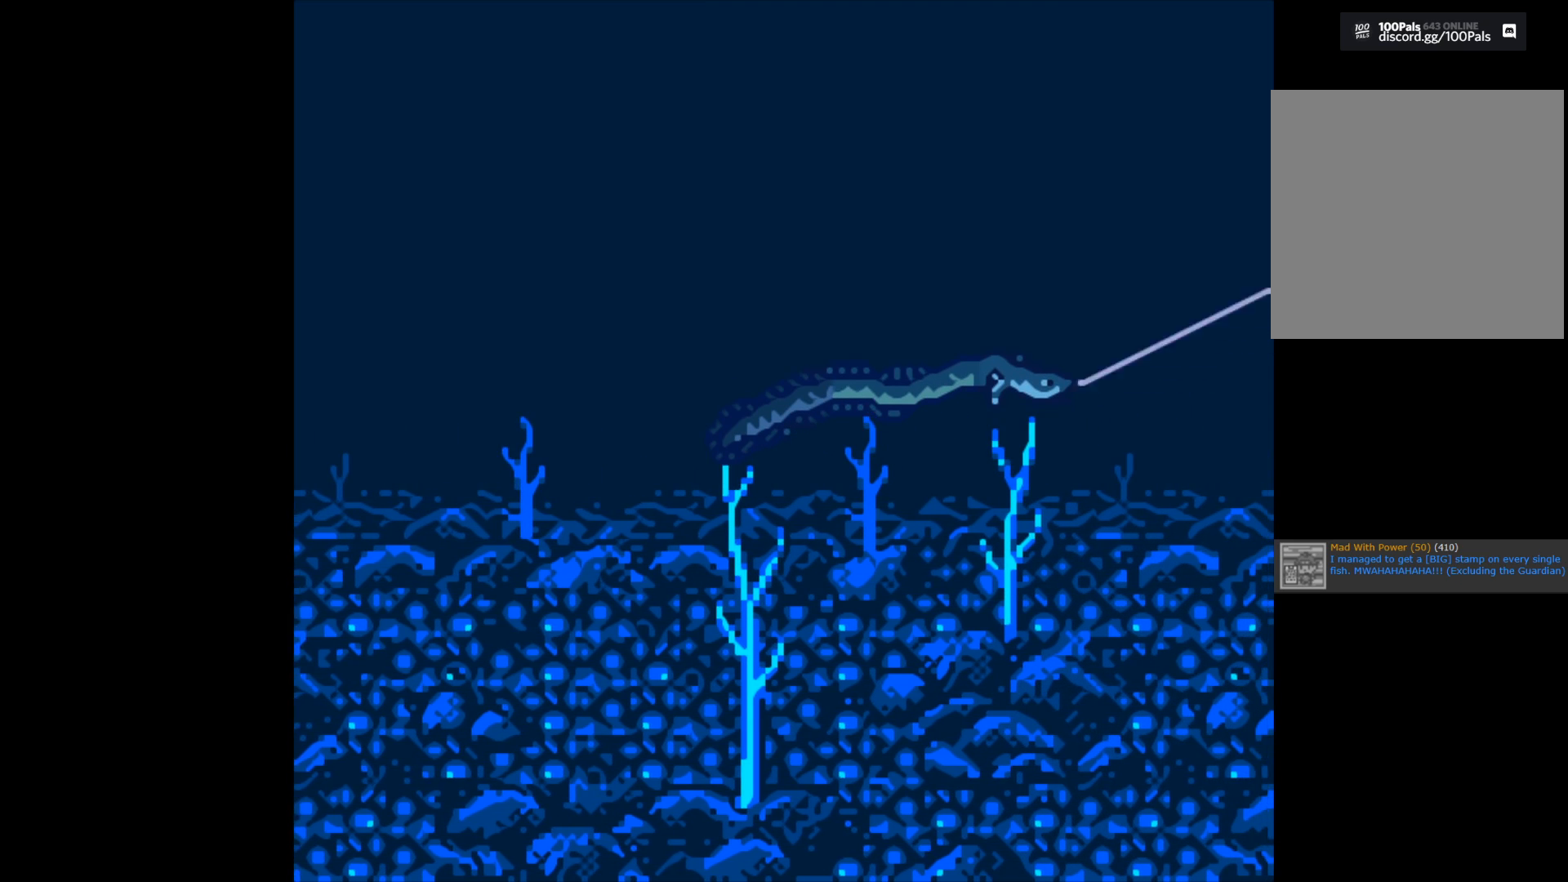
{"buttons": [], "left_stick": "center", "right_stick": "center", "events": [[483, "B", "up"]]}